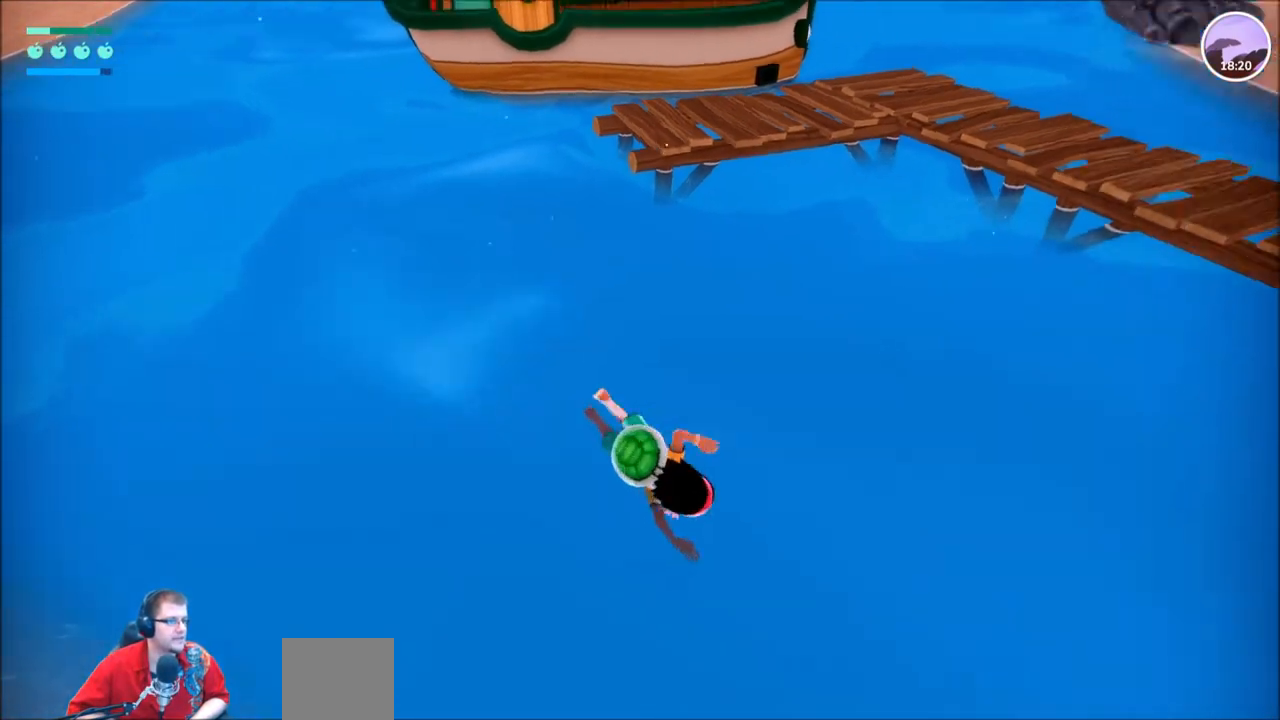
Gameplay with a controller (Xbox layout); each line is a JSON object with the inputs held at the frame after it. "events" lists button and stick changes between this image and that frame as [ms after this image, input, new state], when the widget could be followed in between. Not read: L1 L3 R1 R3.
{"buttons": ["R2"], "left_stick": "up-right", "right_stick": "right", "events": [[67, "right_stick", "up-right"], [167, "left_stick", "right"], [467, "right_stick", "right"], [500, "left_stick", "up-right"]]}
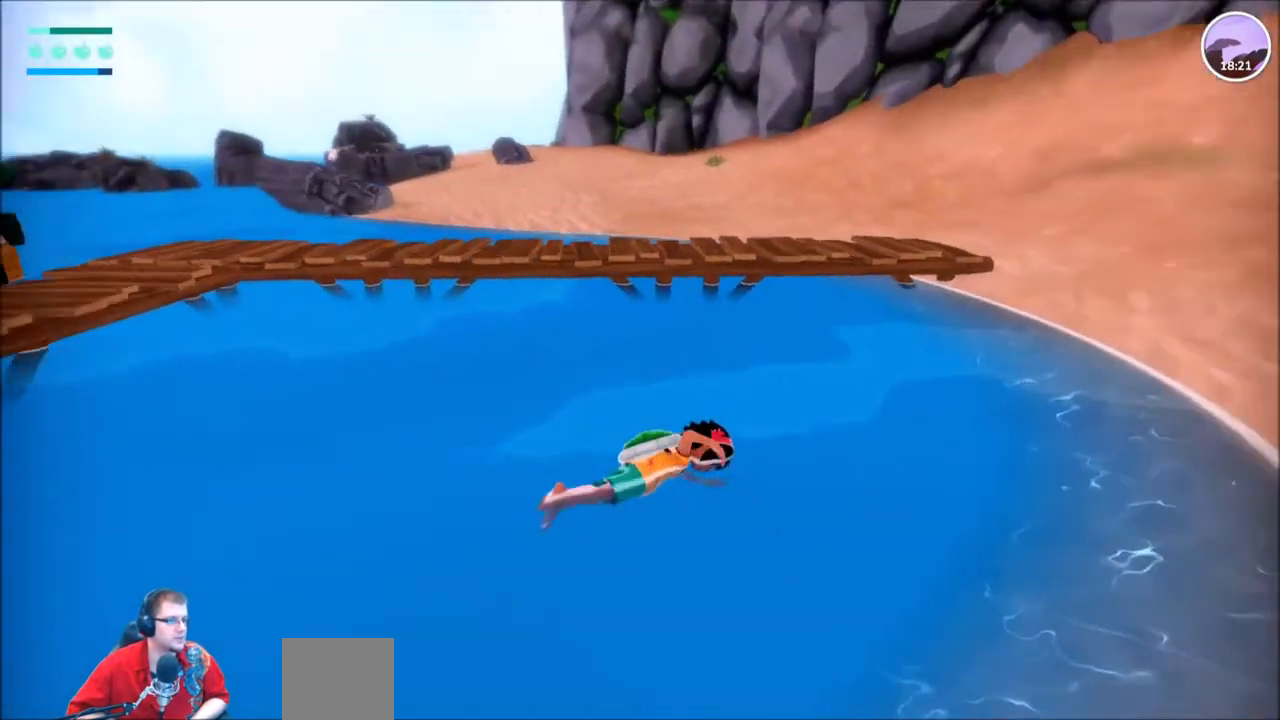
{"buttons": ["R2"], "left_stick": "up-right", "right_stick": "center", "events": [[100, "right_stick", "center"]]}
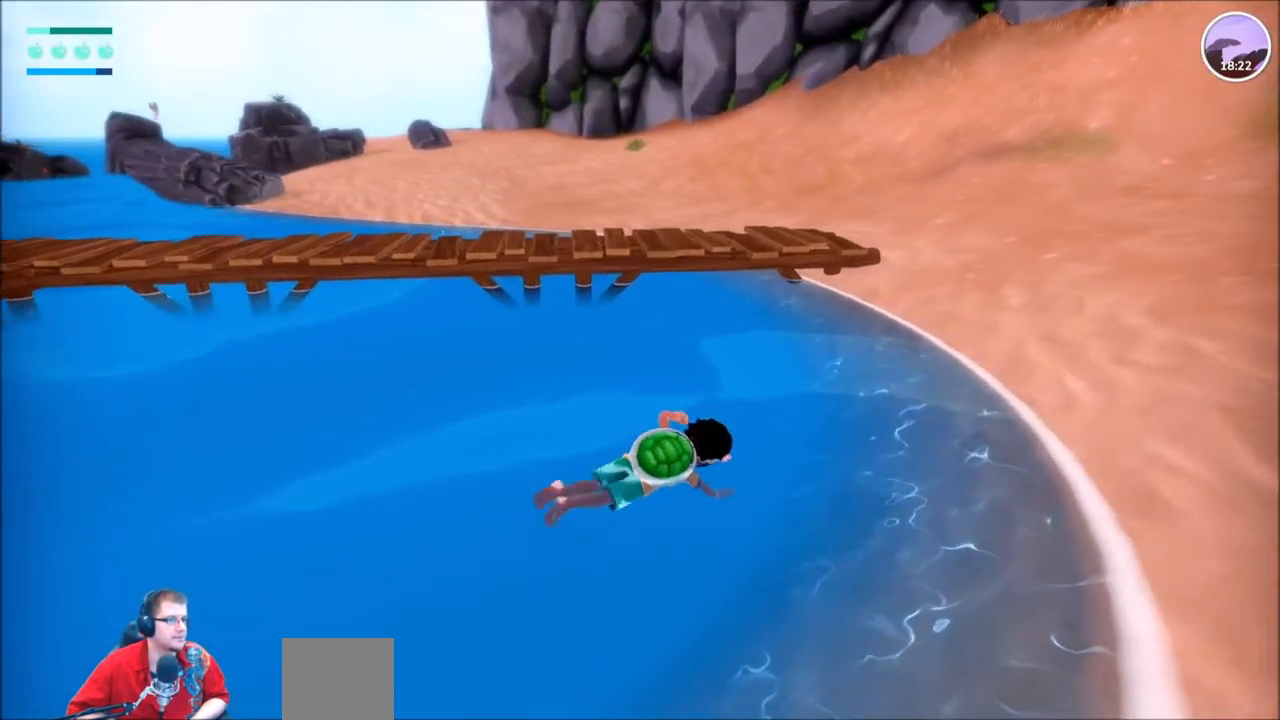
{"buttons": ["R2"], "left_stick": "up-right", "right_stick": "center", "events": []}
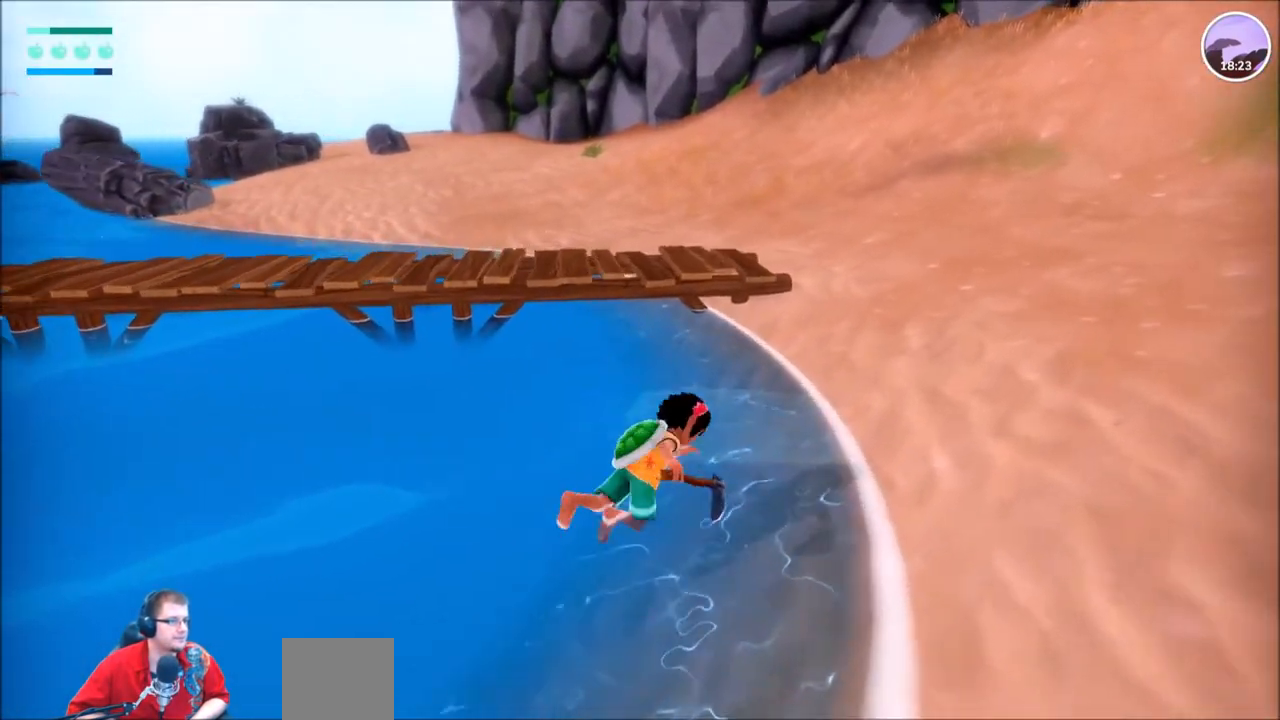
{"buttons": ["R2"], "left_stick": "up-right", "right_stick": "center", "events": []}
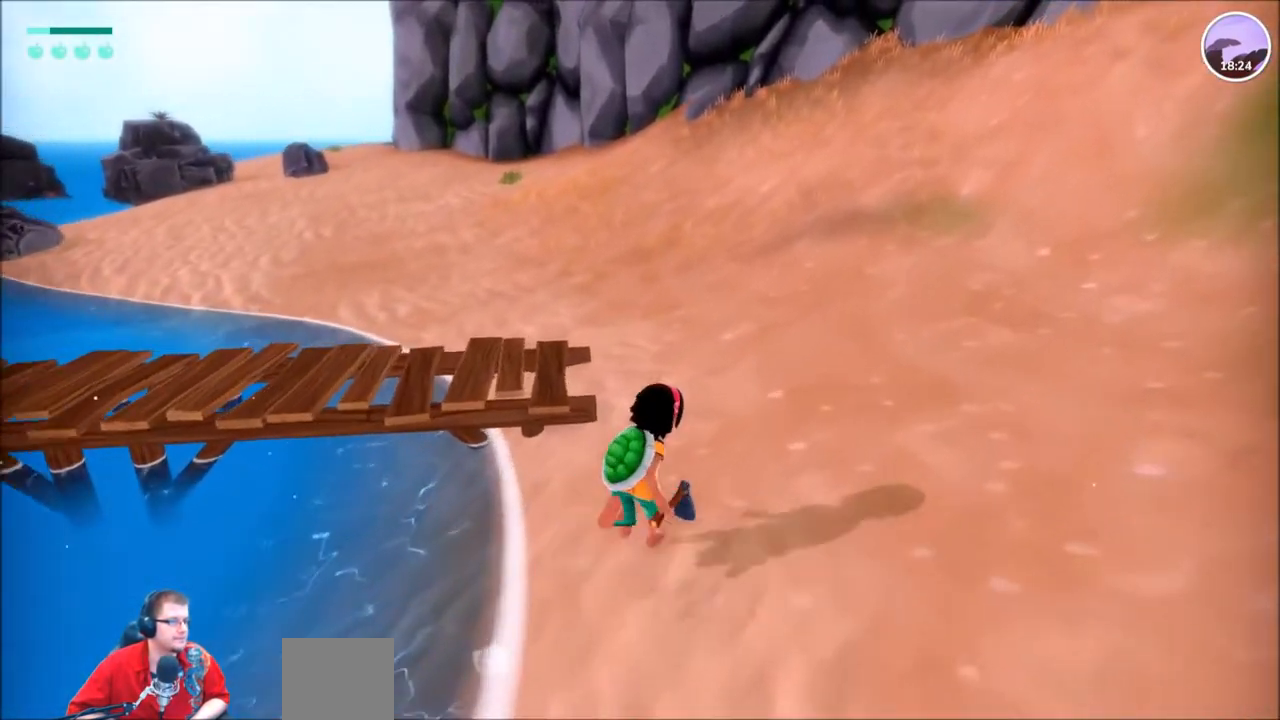
{"buttons": ["R2"], "left_stick": "up", "right_stick": "left", "events": [[33, "left_stick", "up"], [434, "right_stick", "left"]]}
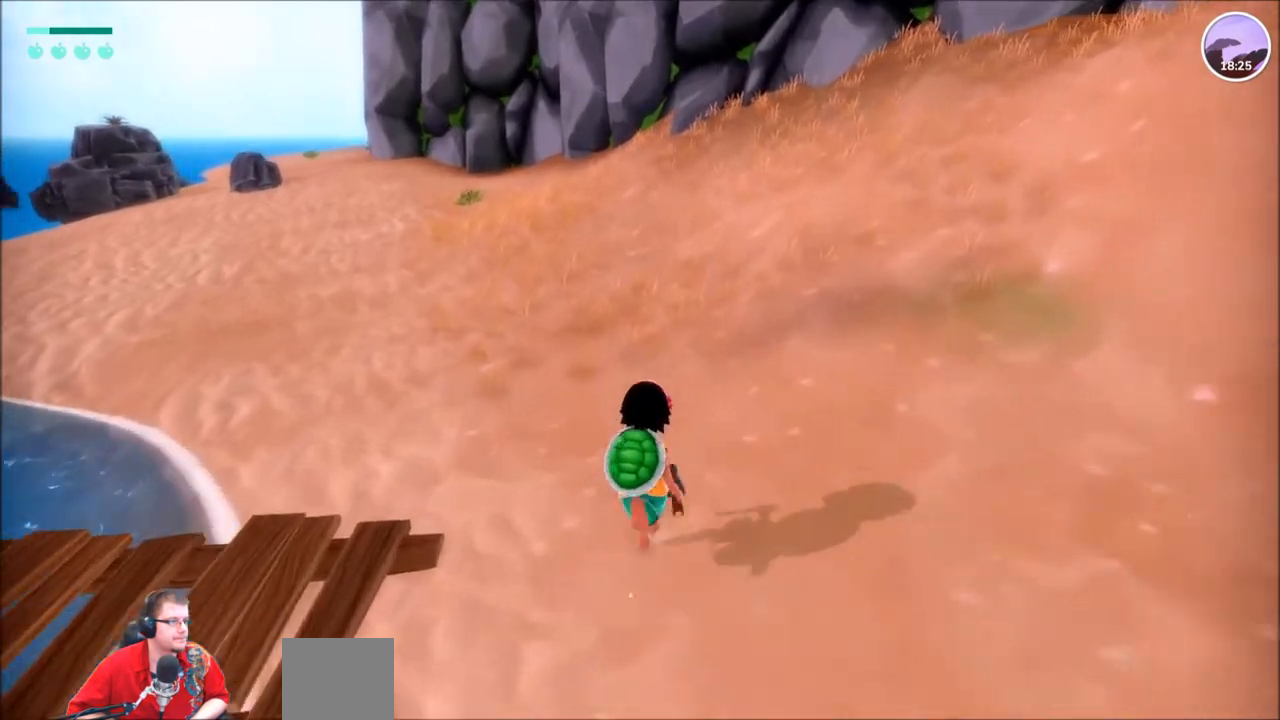
{"buttons": ["R2"], "left_stick": "up", "right_stick": "left", "events": []}
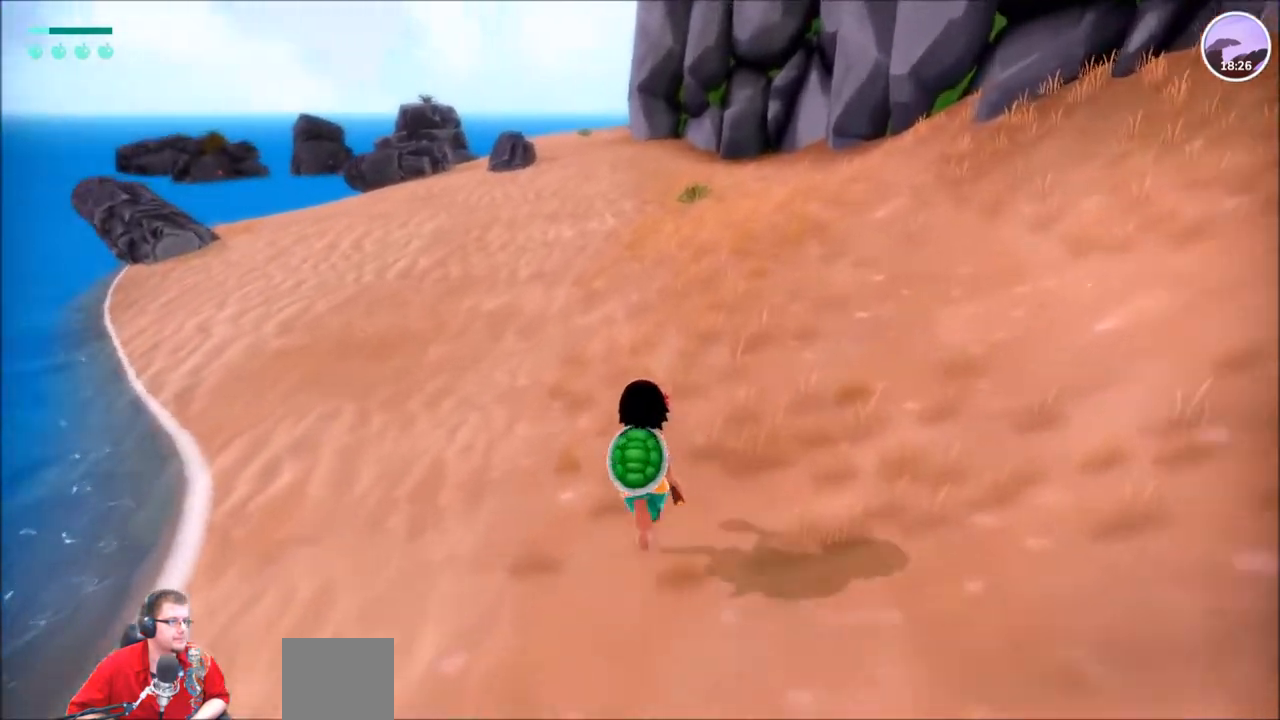
{"buttons": ["R2"], "left_stick": "up", "right_stick": "center", "events": [[133, "right_stick", "center"]]}
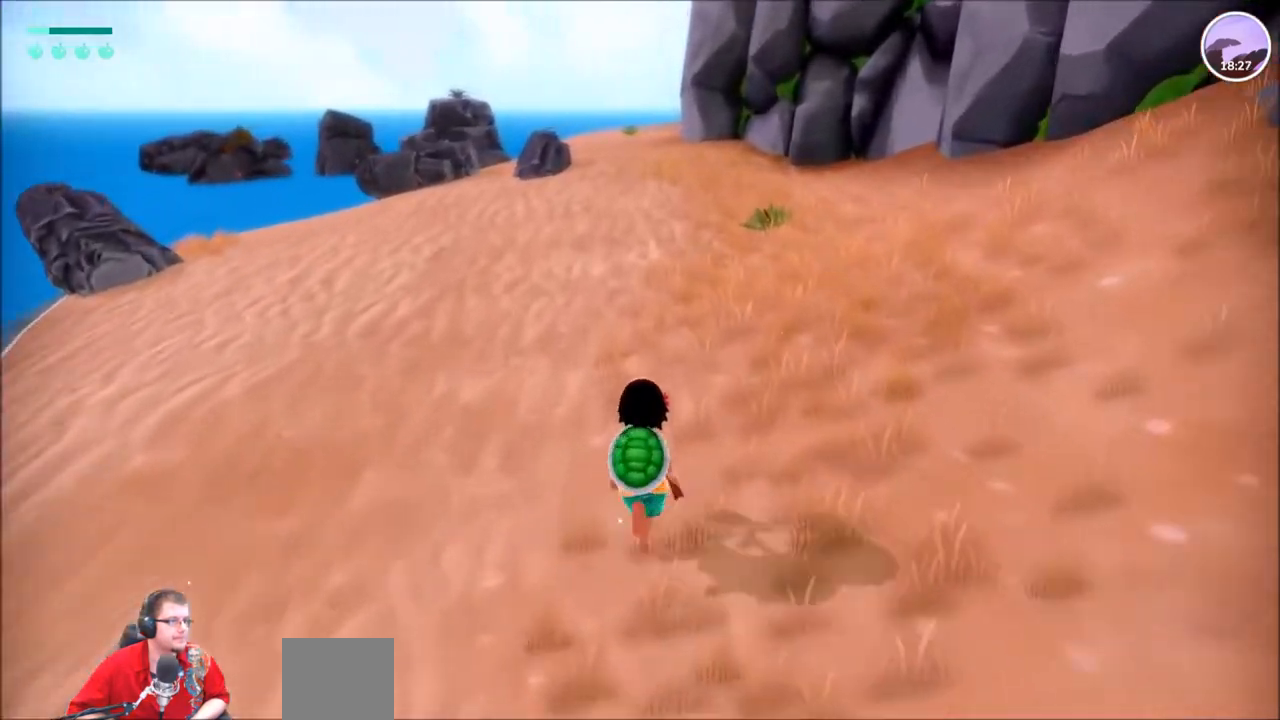
{"buttons": ["R2"], "left_stick": "up", "right_stick": "center", "events": []}
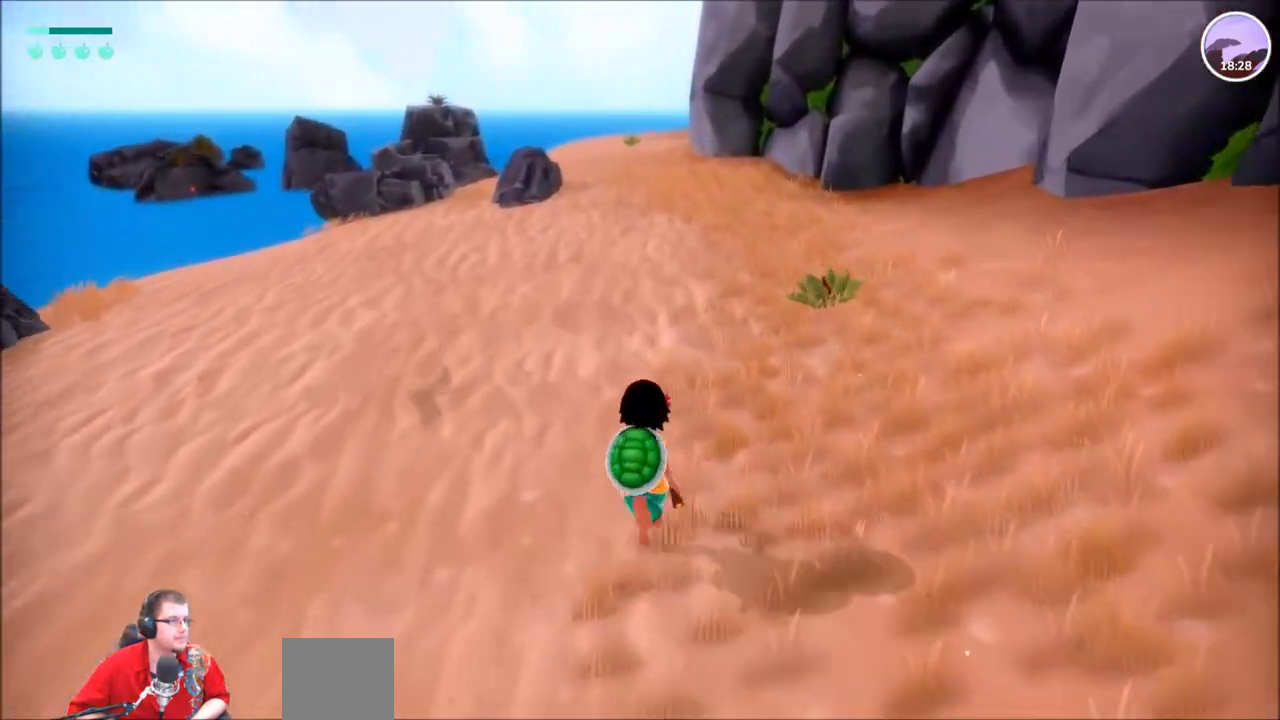
{"buttons": ["R2"], "left_stick": "up", "right_stick": "left", "events": [[34, "right_stick", "left"]]}
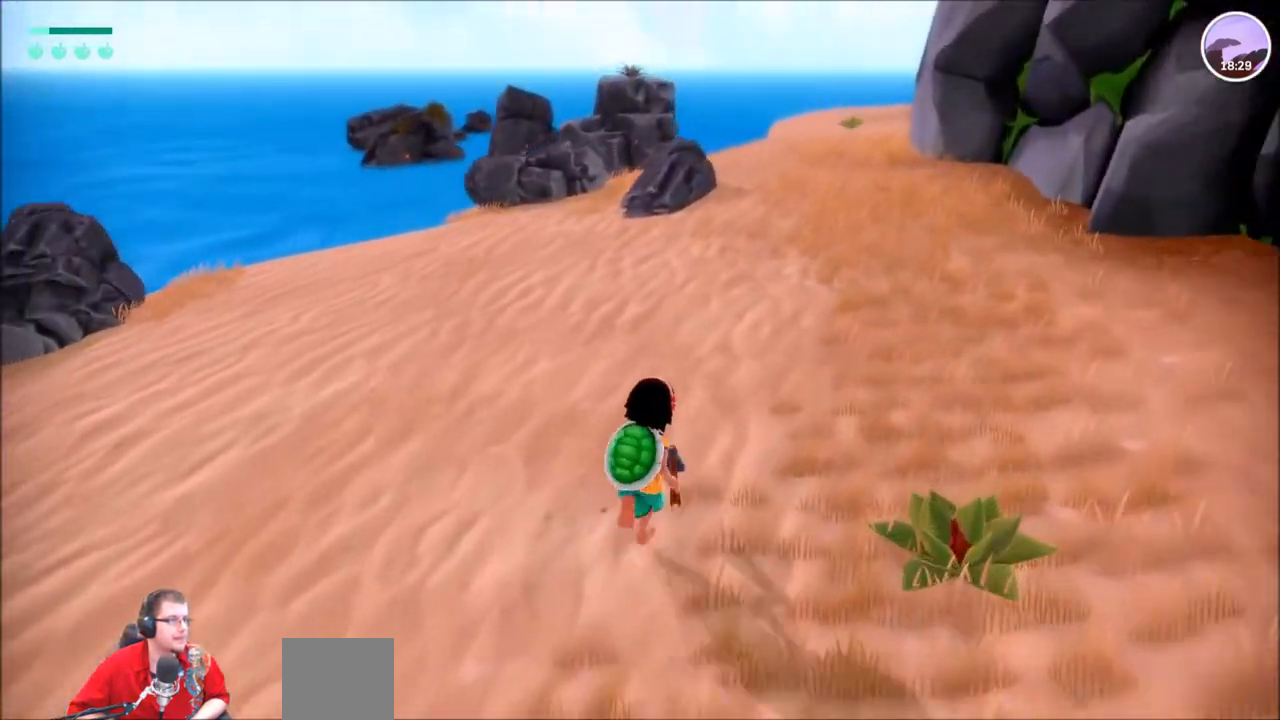
{"buttons": ["R2"], "left_stick": "up", "right_stick": "center", "events": [[334, "right_stick", "center"]]}
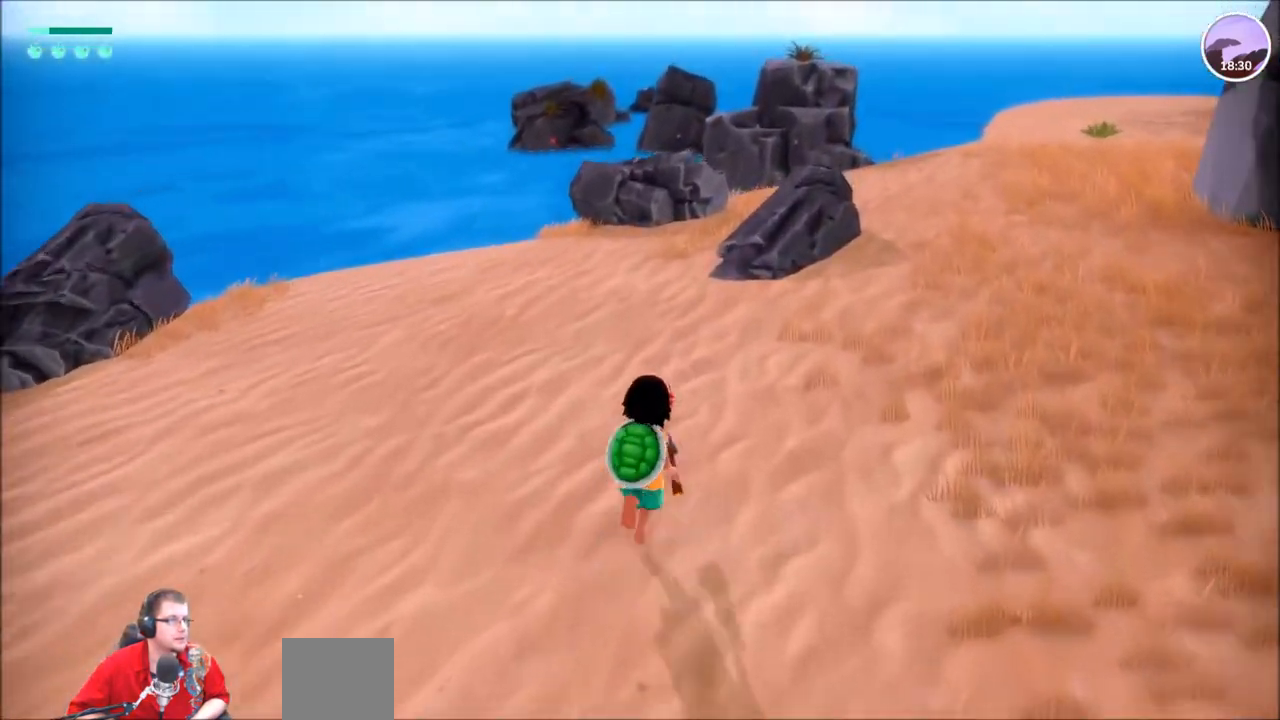
{"buttons": ["R2"], "left_stick": "up", "right_stick": "center", "events": []}
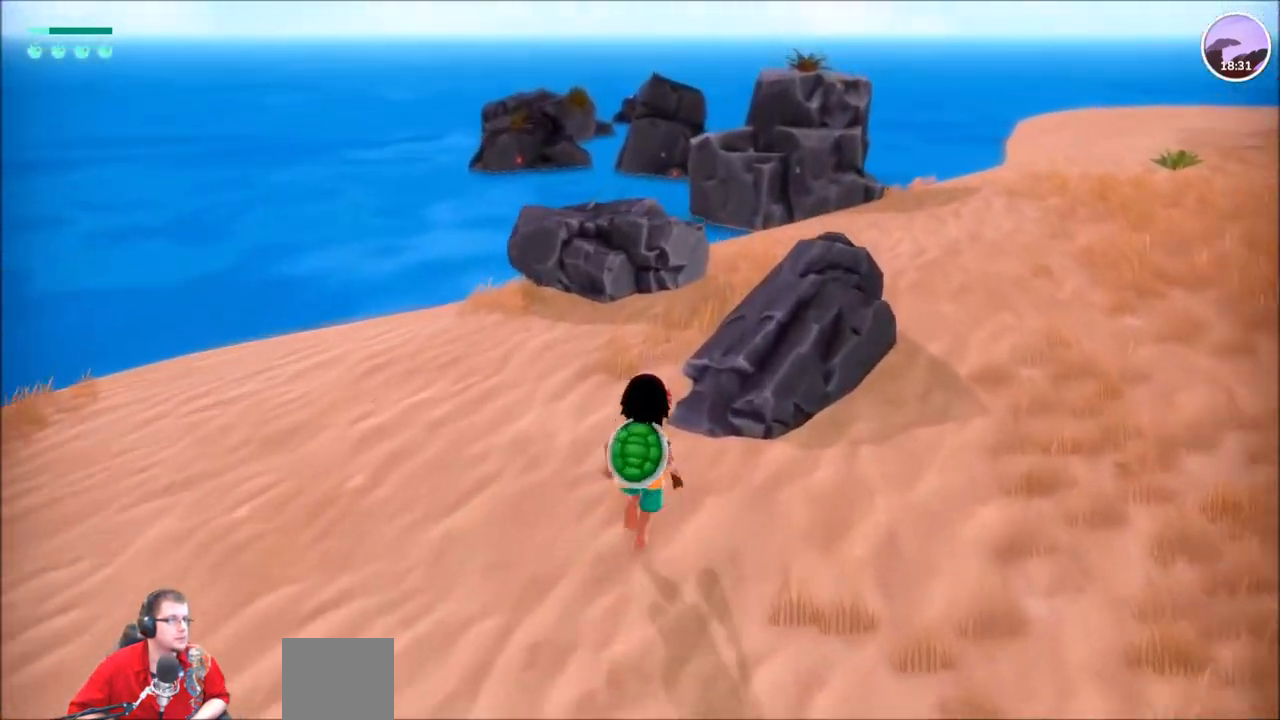
{"buttons": ["R2"], "left_stick": "up", "right_stick": "center", "events": []}
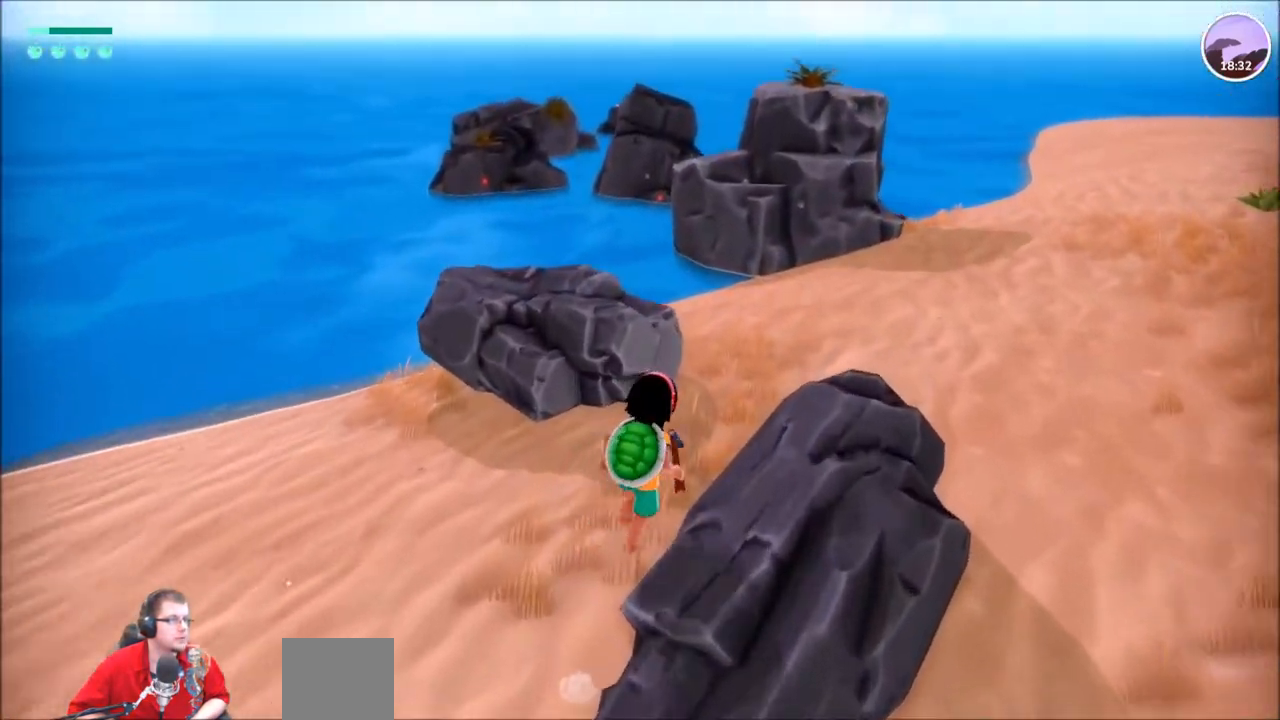
{"buttons": ["R2"], "left_stick": "up-right", "right_stick": "center", "events": [[201, "left_stick", "up-right"]]}
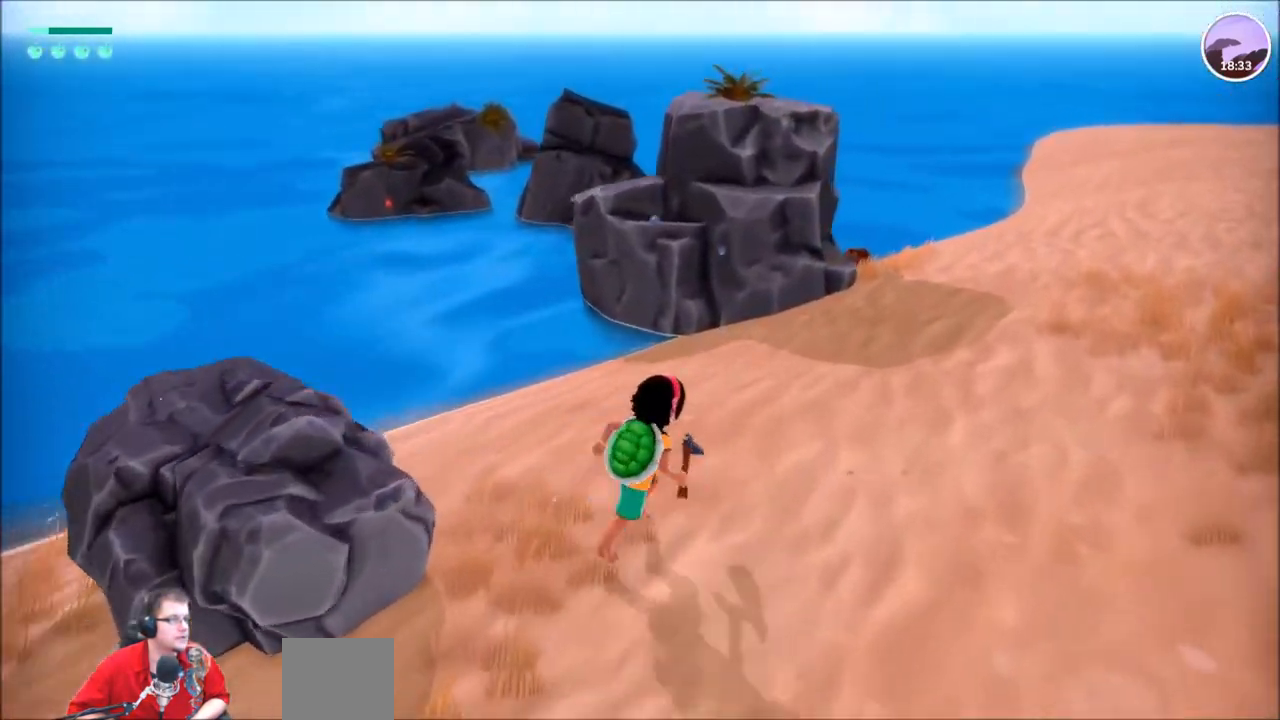
{"buttons": ["R2"], "left_stick": "up", "right_stick": "center", "events": [[33, "right_stick", "left"], [234, "right_stick", "center"], [334, "left_stick", "up"]]}
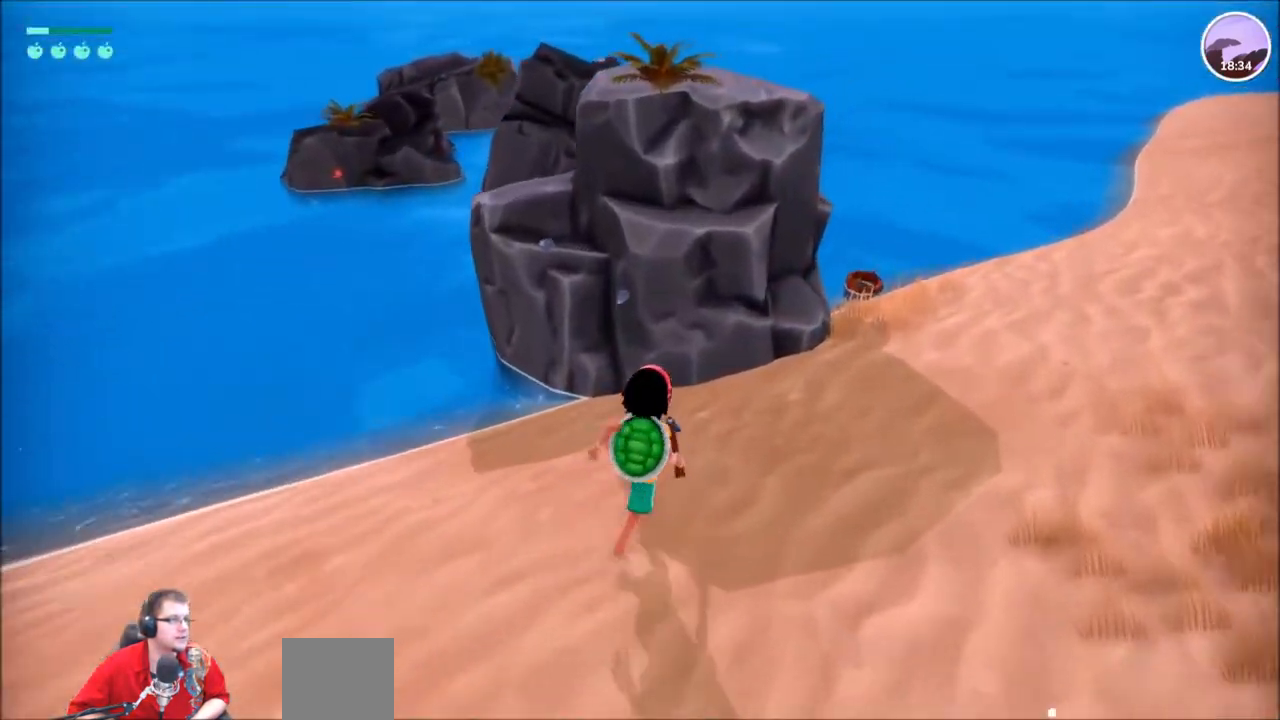
{"buttons": ["R2"], "left_stick": "up", "right_stick": "center", "events": [[134, "A", "down"], [501, "A", "up"]]}
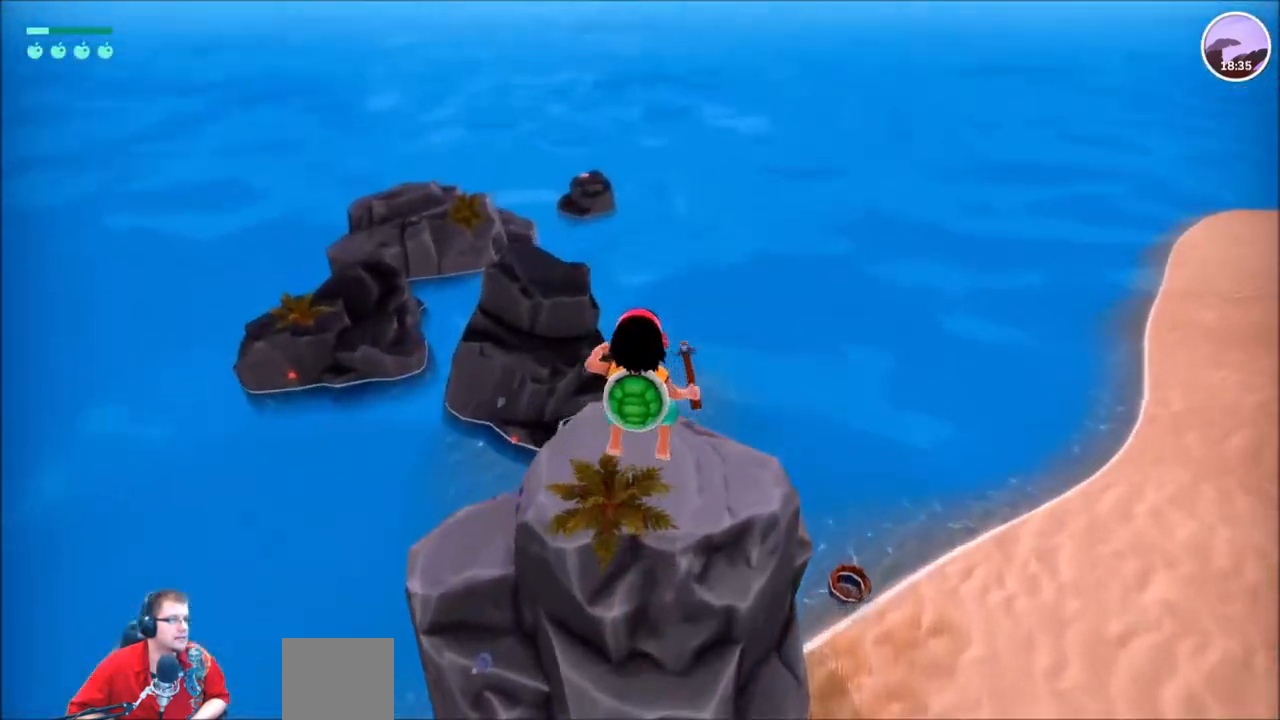
{"buttons": [], "left_stick": "center", "right_stick": "center", "events": [[100, "R2", "up"], [133, "left_stick", "center"]]}
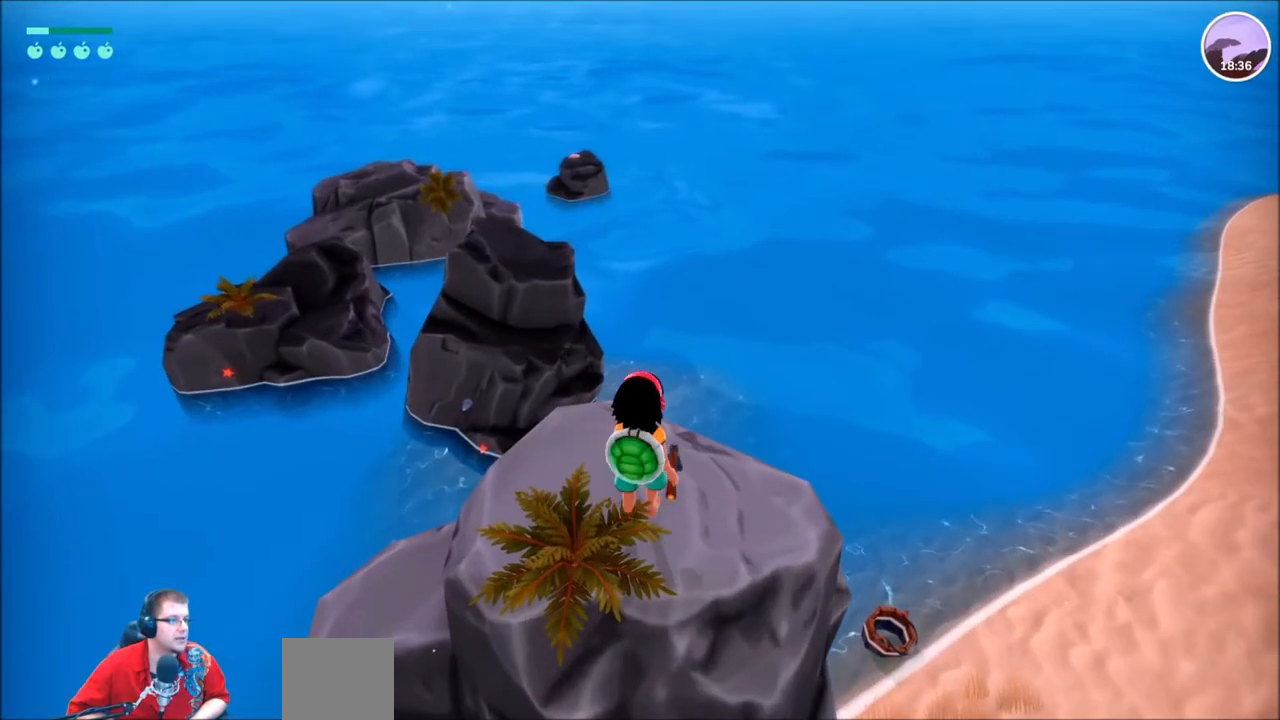
{"buttons": [], "left_stick": "up", "right_stick": "left", "events": [[368, "right_stick", "down-left"], [434, "right_stick", "left"], [468, "left_stick", "up"]]}
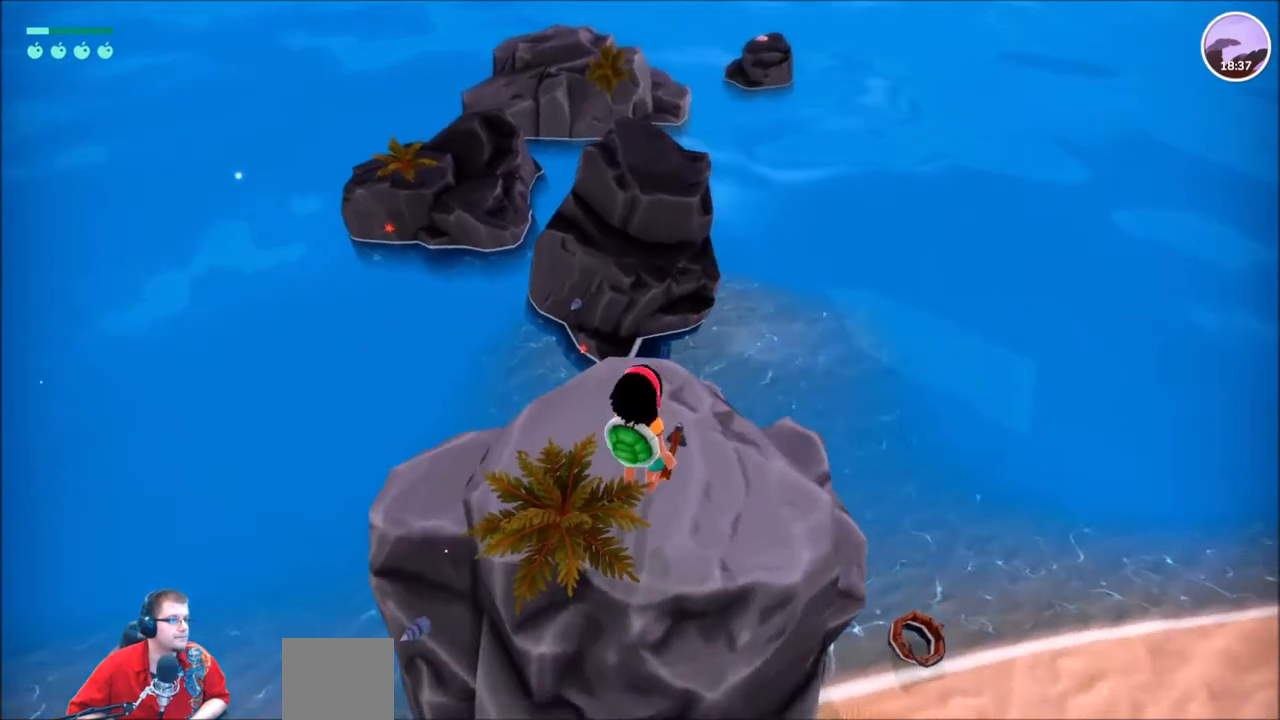
{"buttons": ["A"], "left_stick": "up", "right_stick": "center", "events": [[67, "right_stick", "center"], [400, "A", "down"]]}
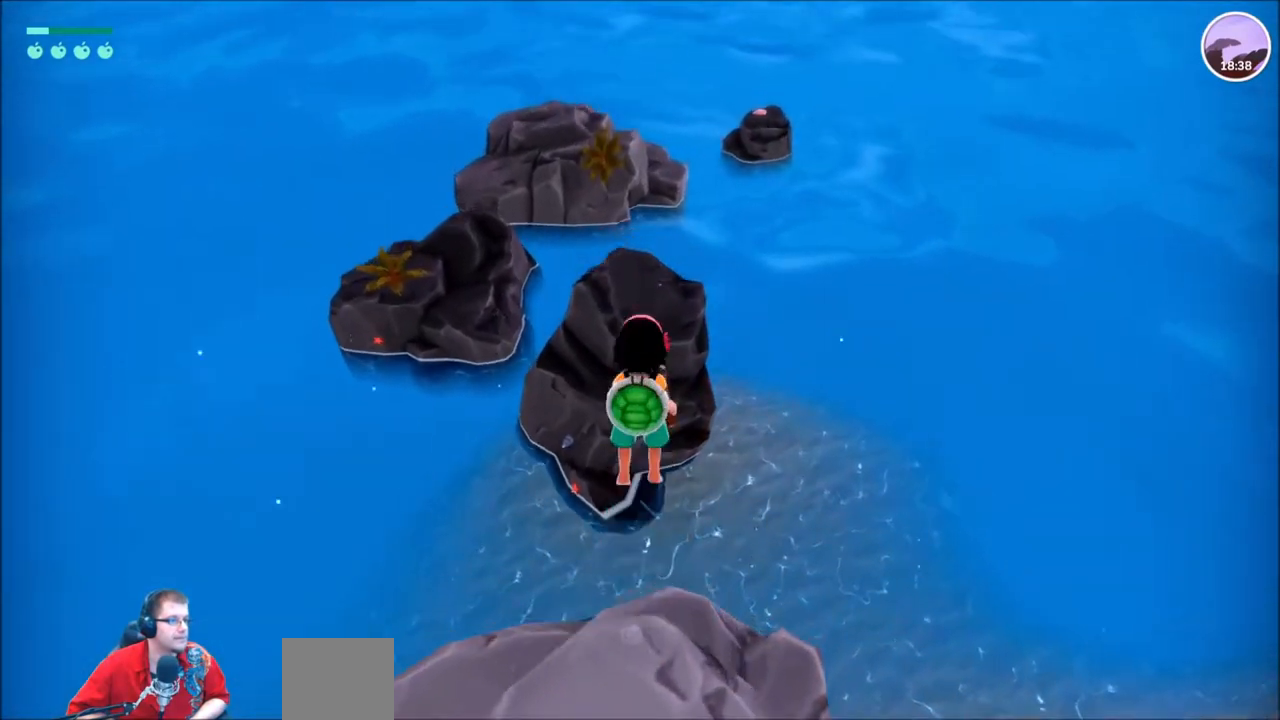
{"buttons": [], "left_stick": "up", "right_stick": "center", "events": [[501, "A", "up"]]}
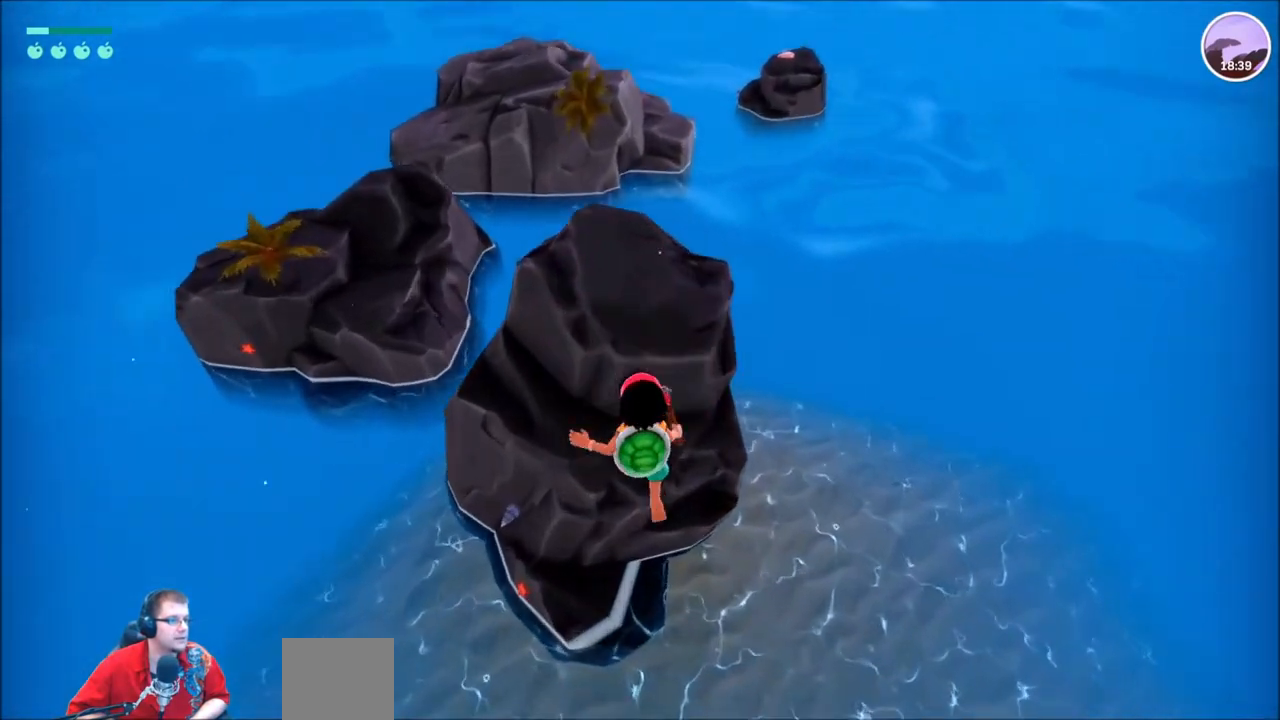
{"buttons": [], "left_stick": "up", "right_stick": "center", "events": [[367, "A", "down"], [500, "A", "up"]]}
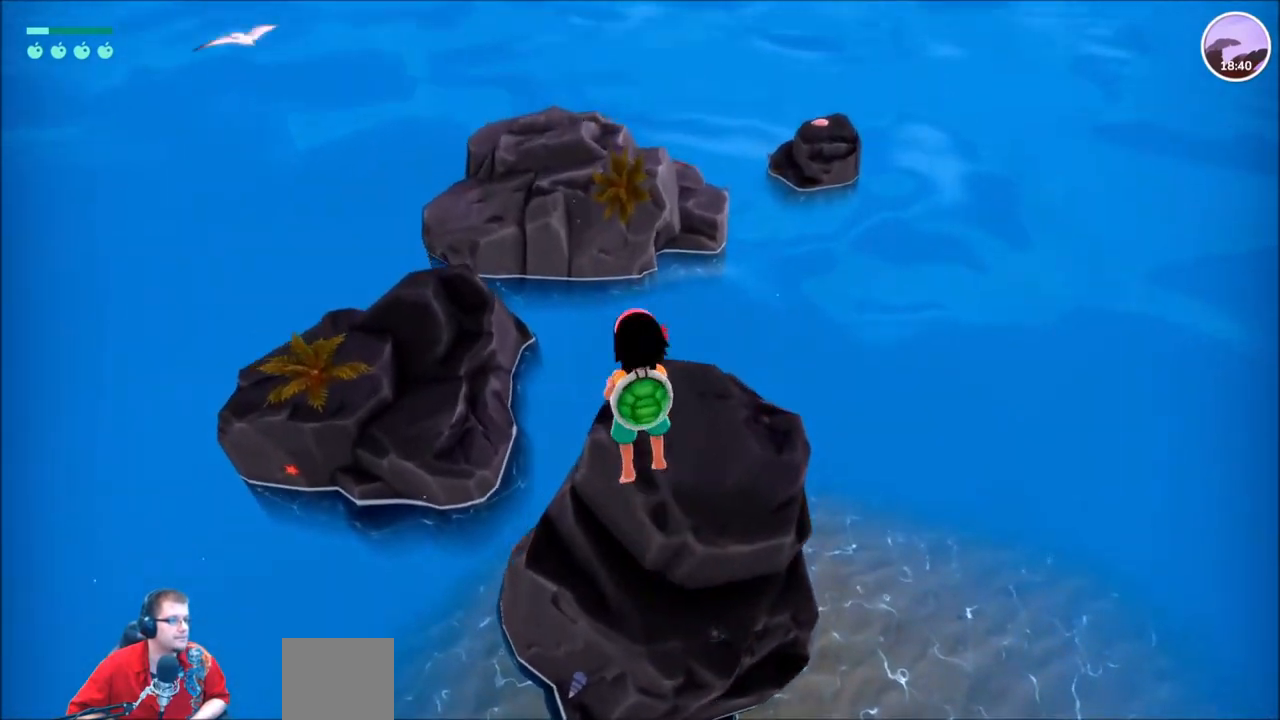
{"buttons": [], "left_stick": "up", "right_stick": "center", "events": [[67, "left_stick", "right"], [401, "left_stick", "up"]]}
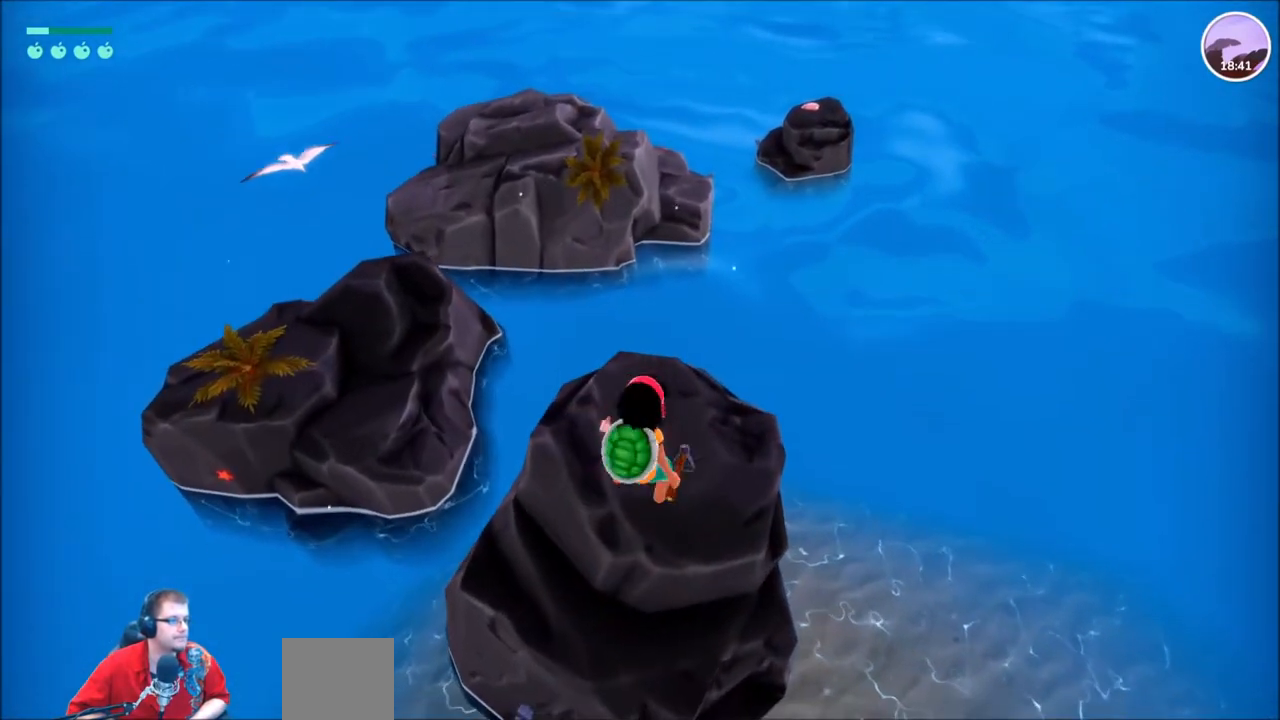
{"buttons": [], "left_stick": "center", "right_stick": "left", "events": [[133, "left_stick", "center"], [234, "right_stick", "left"]]}
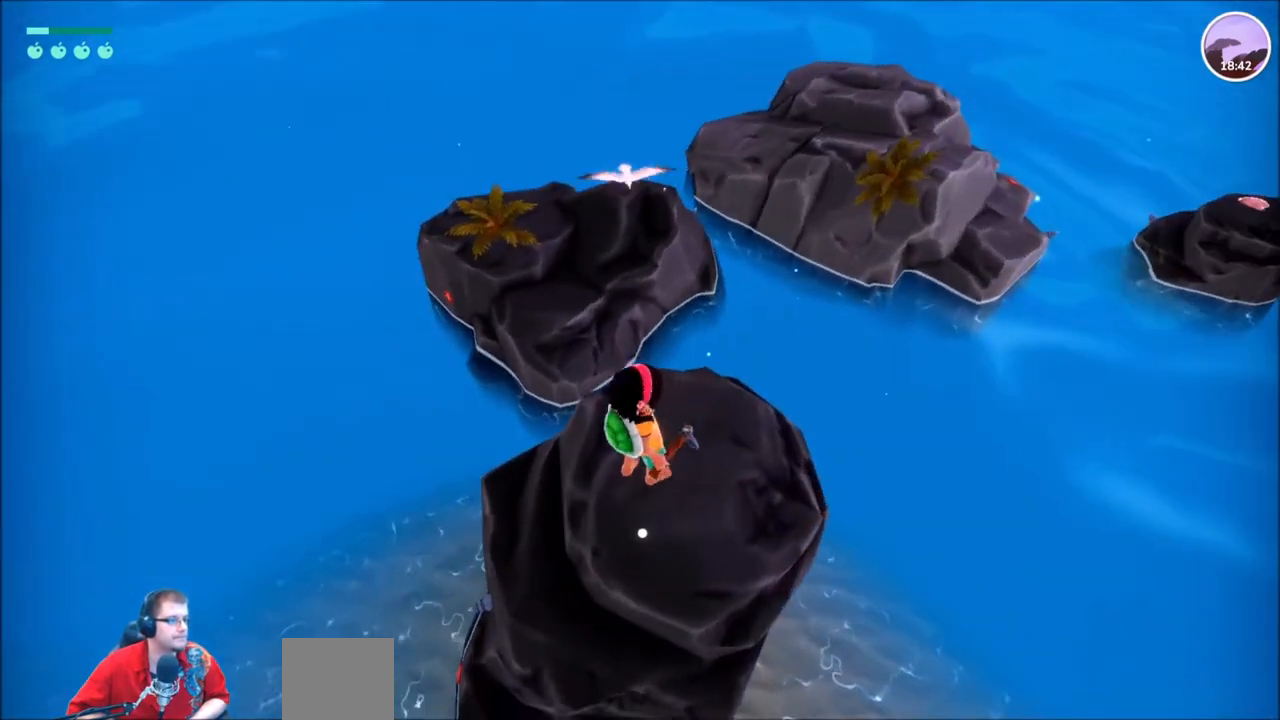
{"buttons": ["A"], "left_stick": "up", "right_stick": "center", "events": [[67, "left_stick", "up"], [67, "right_stick", "center"], [368, "A", "down"]]}
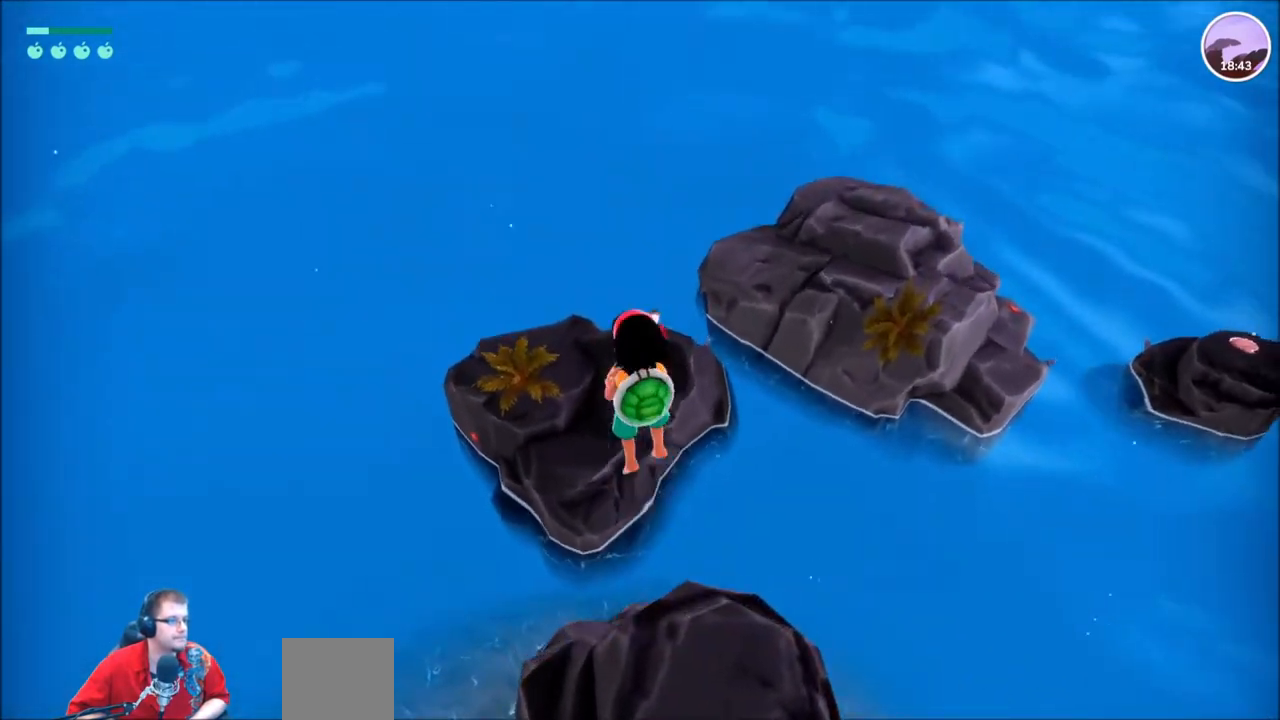
{"buttons": [], "left_stick": "up", "right_stick": "center", "events": [[367, "A", "up"]]}
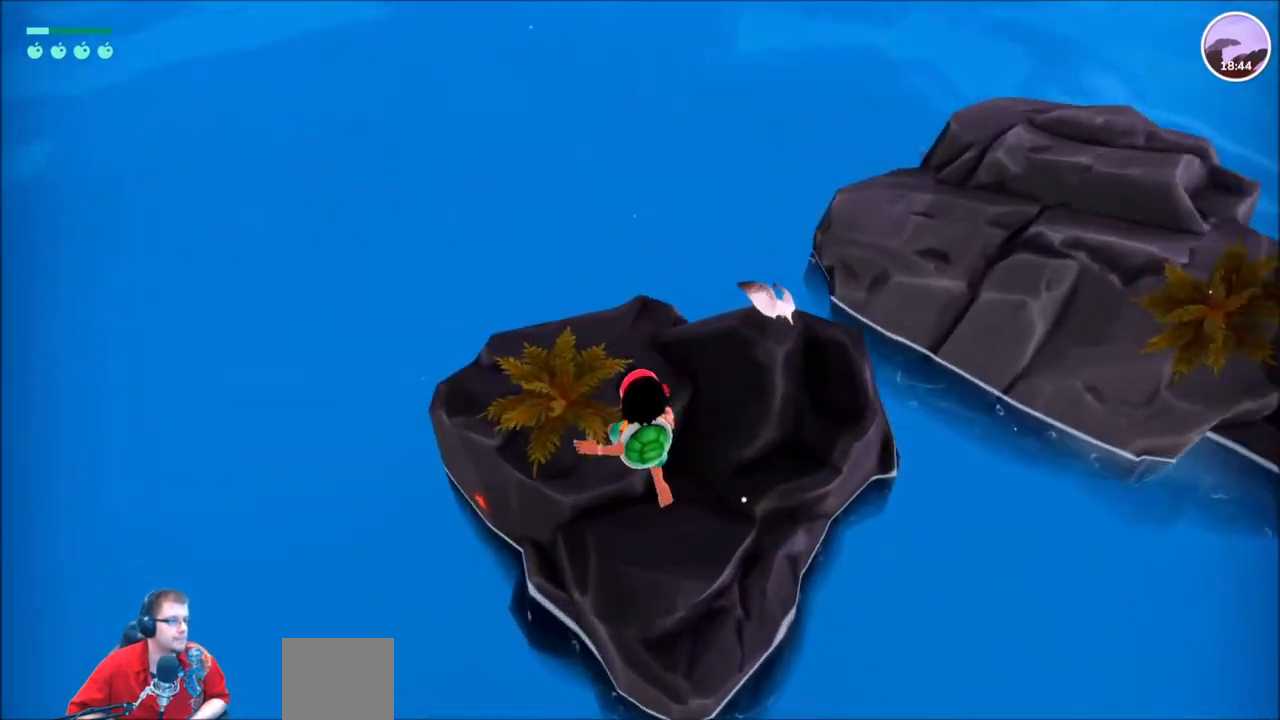
{"buttons": [], "left_stick": "up", "right_stick": "right", "events": [[134, "right_stick", "right"], [167, "left_stick", "center"], [401, "left_stick", "up"]]}
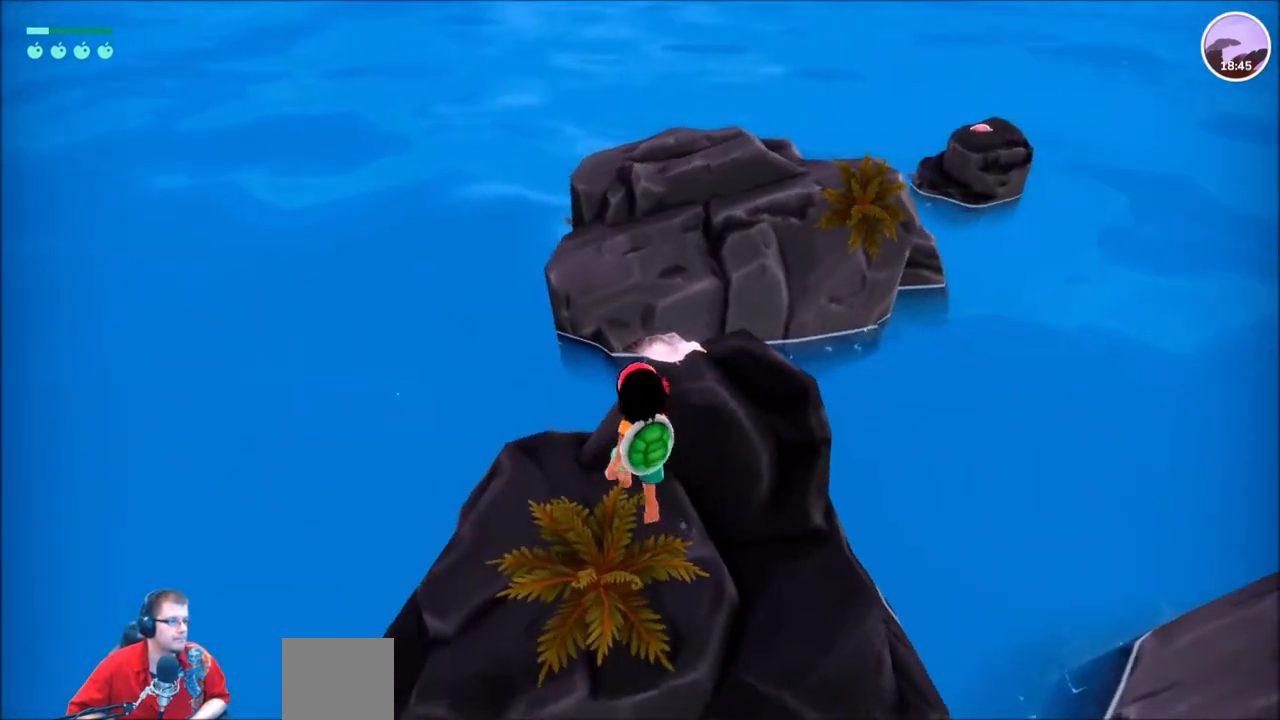
{"buttons": [], "left_stick": "up", "right_stick": "center", "events": [[67, "right_stick", "center"]]}
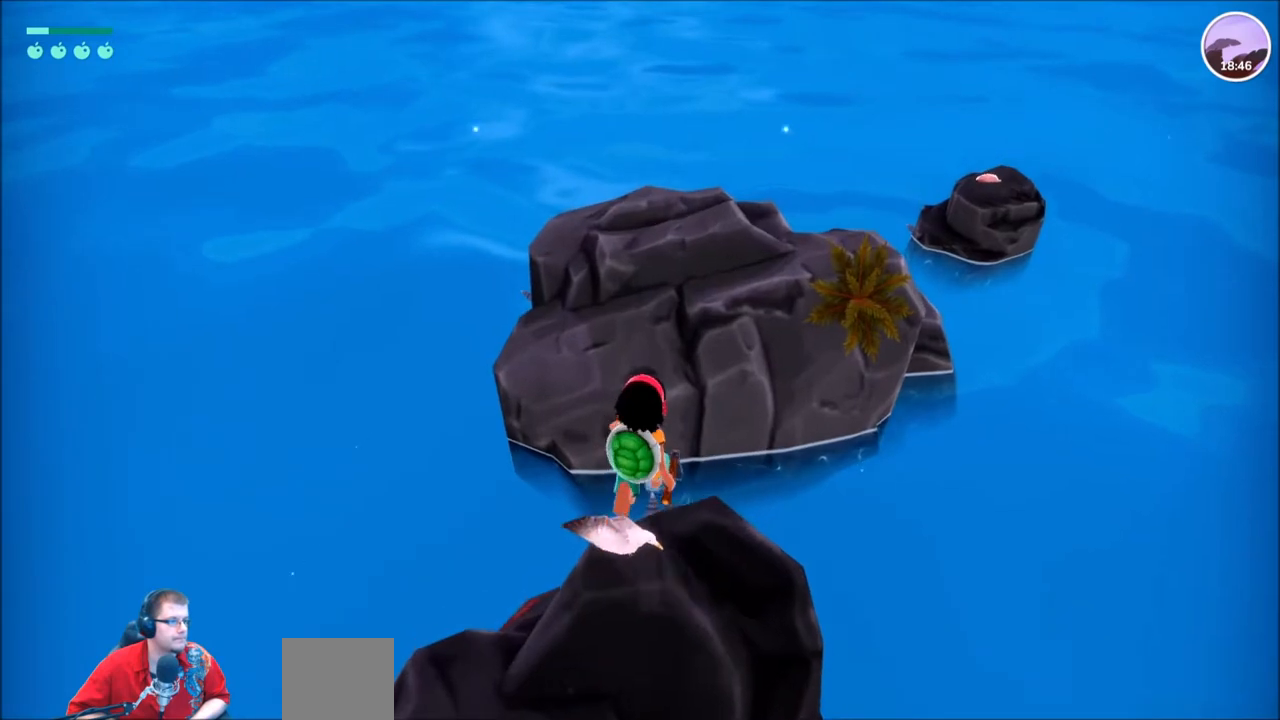
{"buttons": [], "left_stick": "up", "right_stick": "center", "events": [[34, "A", "down"], [501, "A", "up"]]}
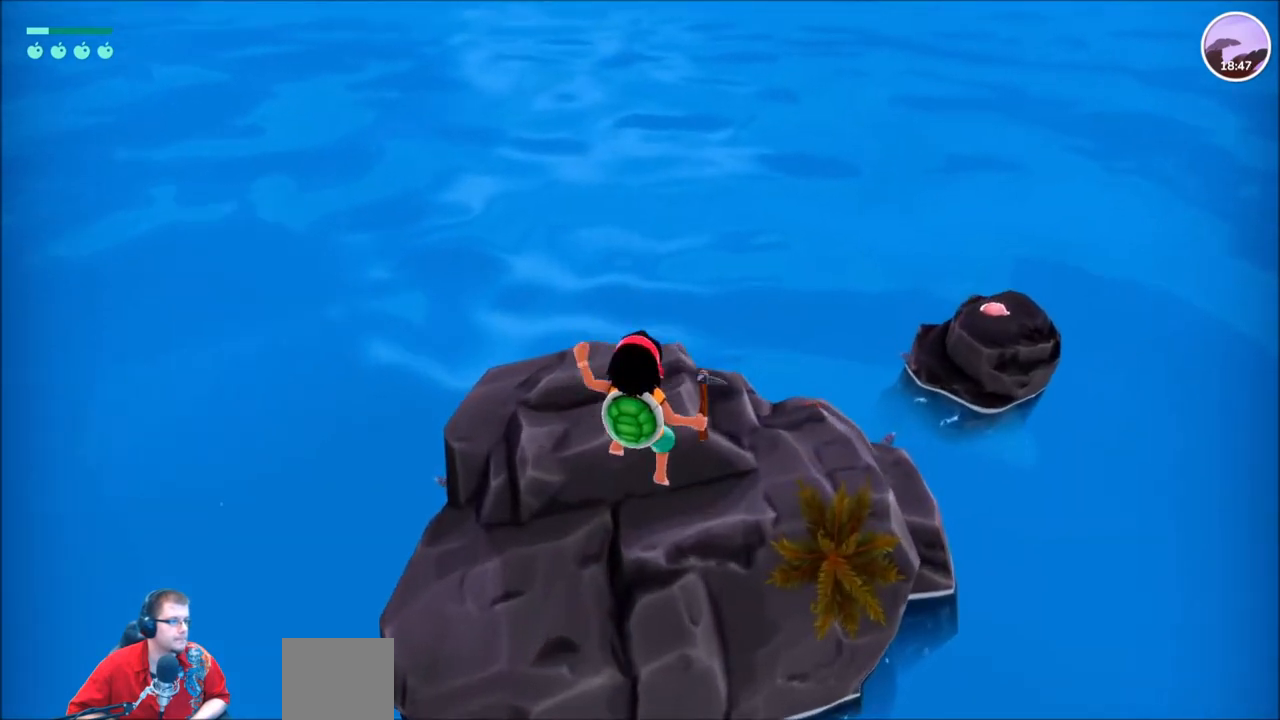
{"buttons": [], "left_stick": "center", "right_stick": "right", "events": [[234, "right_stick", "right"], [367, "left_stick", "up-right"], [500, "left_stick", "center"]]}
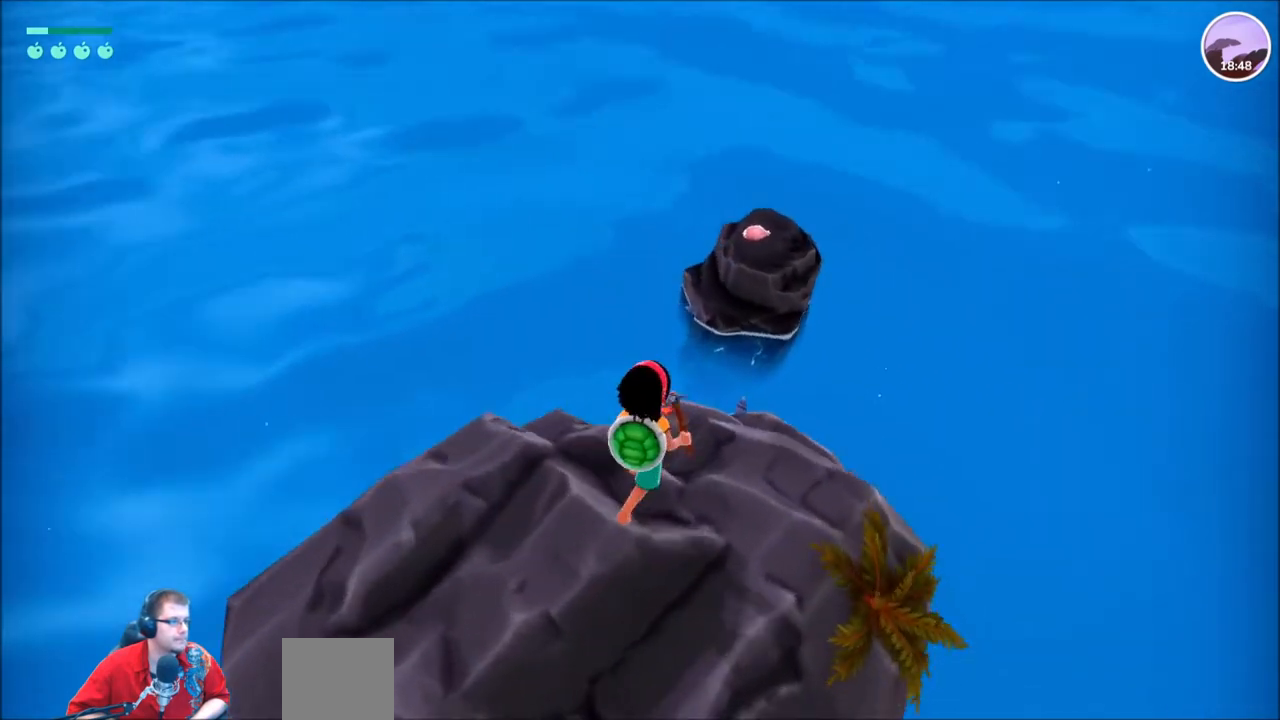
{"buttons": [], "left_stick": "up", "right_stick": "center", "events": [[134, "right_stick", "center"], [267, "left_stick", "up"]]}
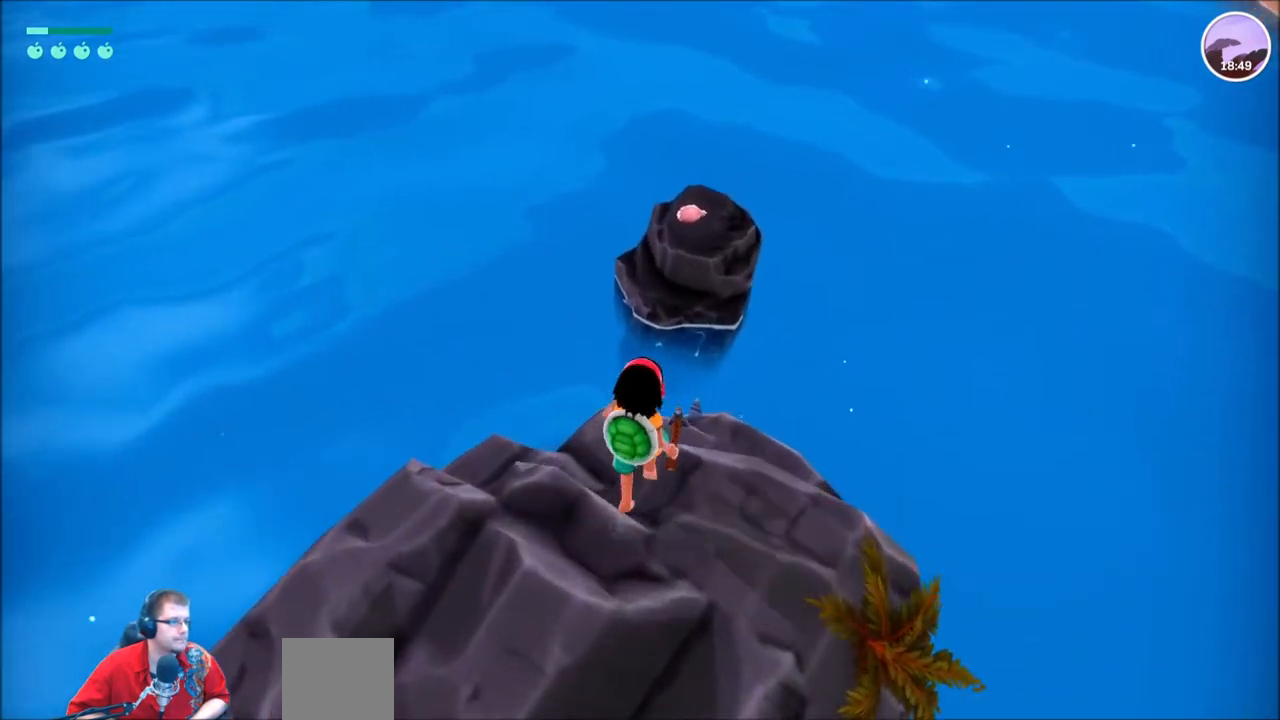
{"buttons": ["A"], "left_stick": "up", "right_stick": "center", "events": [[300, "A", "down"]]}